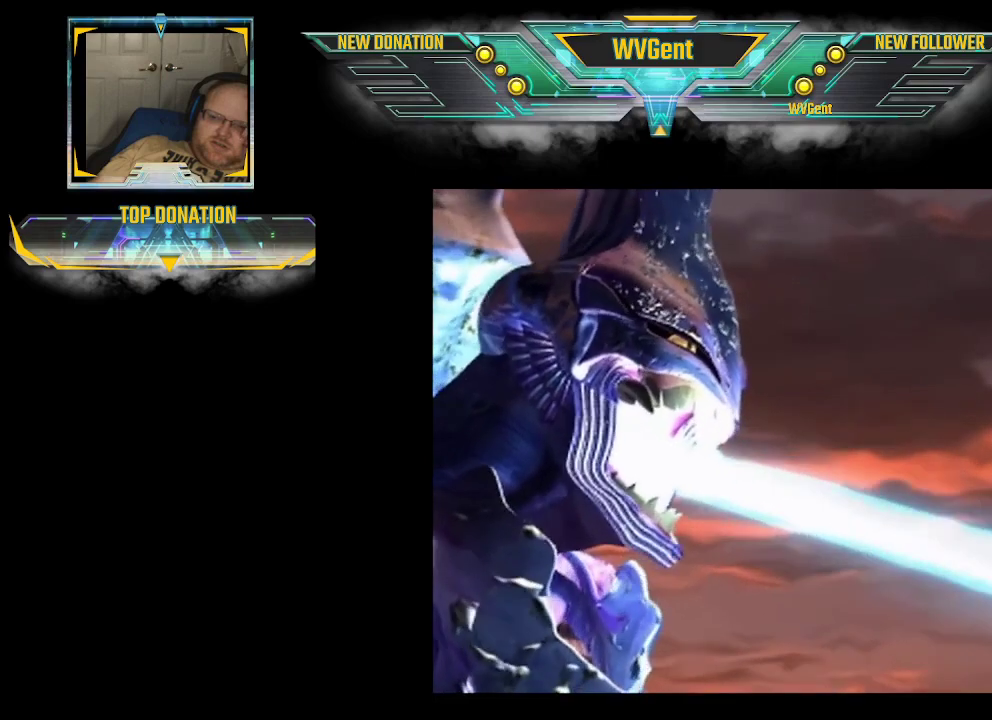
Gameplay with a controller (PlayStation layout); each line is a JSON object with the inputs held at the frame after it. "events" lists button and stick changes between this image and that frame as [ms after this image, input, new state], when the widget could be followed in between. Not read: L3 R3.
{"buttons": ["CROSS"], "left_stick": "center", "right_stick": "center", "events": [[100, "CROSS", "down"], [133, "CROSS", "up"], [167, "CROSS", "down"], [200, "CROSS", "up"], [233, "CROSS", "down"], [267, "CROSS", "up"], [300, "CROSS", "down"], [333, "CROSS", "up"], [367, "CROSS", "down"], [400, "CROSS", "up"], [433, "CROSS", "down"], [467, "CROSS", "up"], [500, "CROSS", "down"]]}
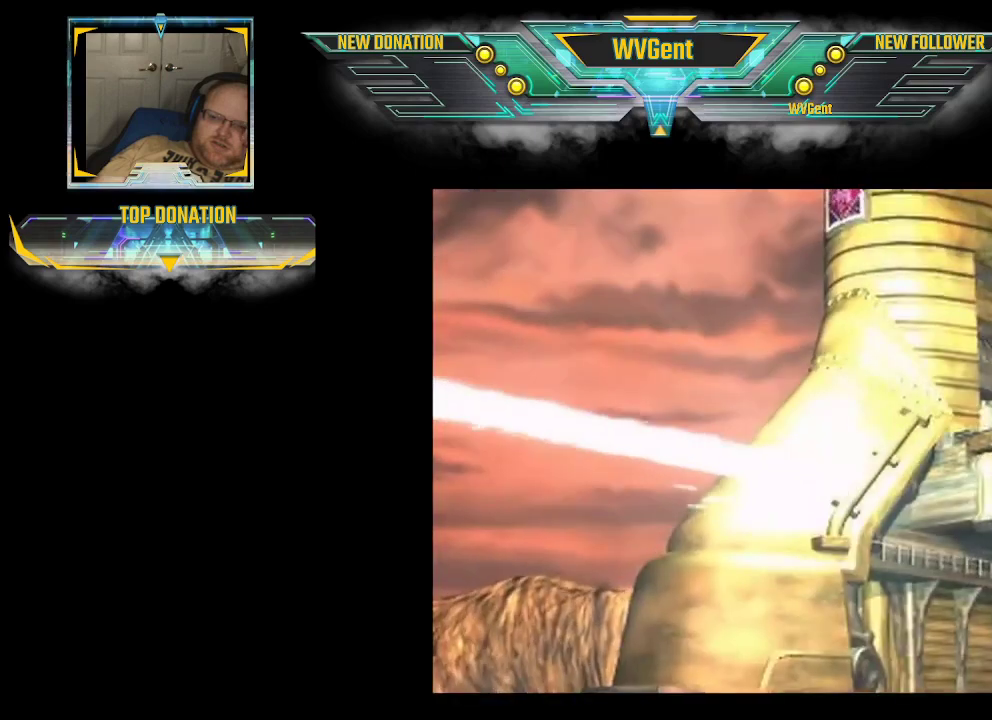
{"buttons": ["CROSS"], "left_stick": "center", "right_stick": "center", "events": [[33, "CROSS", "up"], [67, "CROSS", "down"], [133, "CROSS", "up"], [167, "CROSS", "down"], [200, "CROSS", "up"], [233, "CROSS", "down"], [267, "CROSS", "up"], [300, "CROSS", "down"], [333, "CROSS", "up"], [367, "CROSS", "down"], [400, "CROSS", "up"], [433, "CROSS", "down"]]}
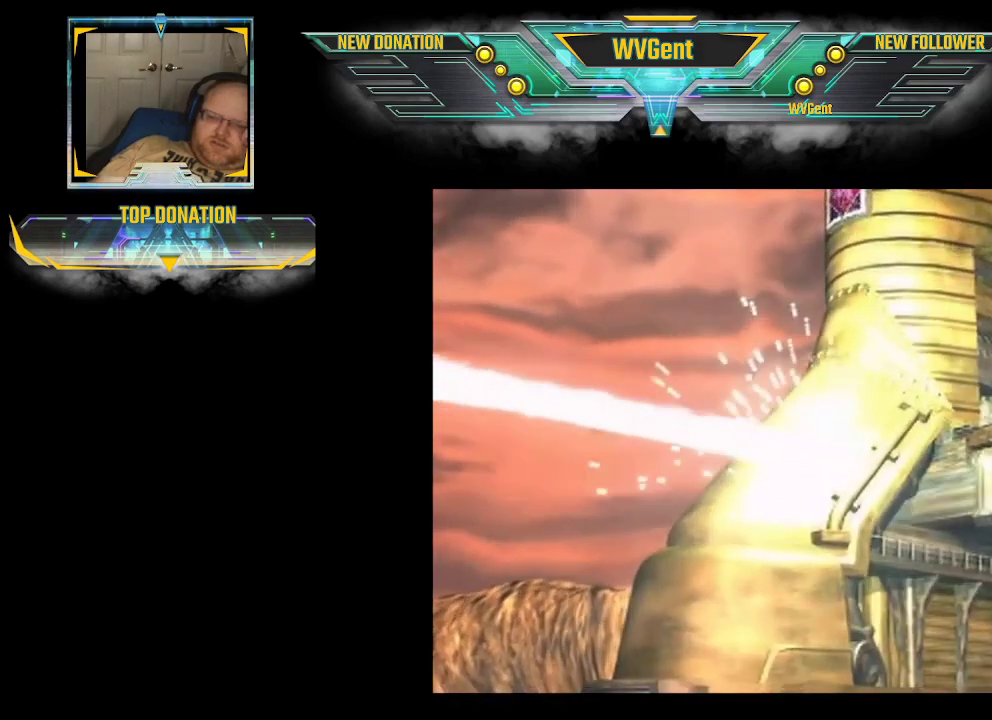
{"buttons": ["CROSS"], "left_stick": "center", "right_stick": "center", "events": [[133, "CROSS", "up"], [167, "CROSS", "down"], [200, "CROSS", "up"], [233, "CROSS", "down"], [267, "CROSS", "up"], [300, "CROSS", "down"], [333, "CROSS", "up"], [367, "CROSS", "down"], [400, "CROSS", "up"], [433, "CROSS", "down"], [467, "CROSS", "up"], [500, "CROSS", "down"]]}
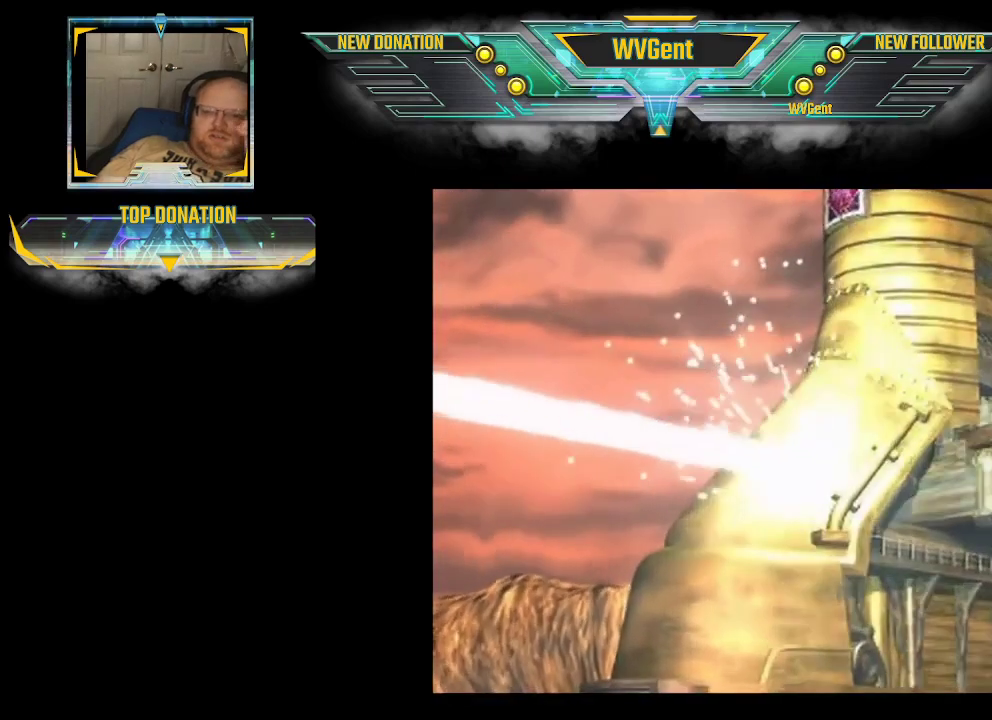
{"buttons": [], "left_stick": "center", "right_stick": "center", "events": [[33, "CROSS", "up"], [67, "CROSS", "down"], [133, "CROSS", "up"], [233, "CROSS", "down"], [267, "CROSS", "up"], [300, "CROSS", "down"], [333, "CROSS", "up"], [367, "CROSS", "down"], [400, "CROSS", "up"], [433, "CROSS", "down"], [467, "CROSS", "up"]]}
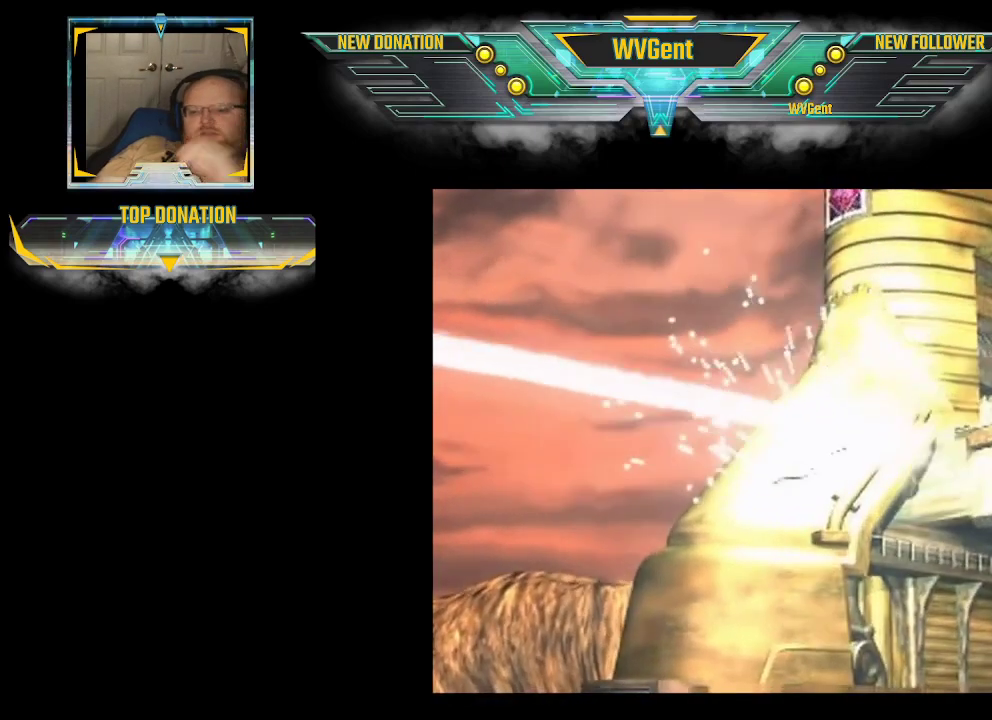
{"buttons": ["CROSS"], "left_stick": "center", "right_stick": "center", "events": [[67, "CROSS", "down"], [100, "CROSS", "up"], [233, "CROSS", "down"], [267, "CROSS", "up"], [300, "CROSS", "down"], [333, "CROSS", "up"], [367, "CROSS", "down"], [400, "CROSS", "up"], [433, "CROSS", "down"], [467, "CROSS", "up"], [500, "CROSS", "down"]]}
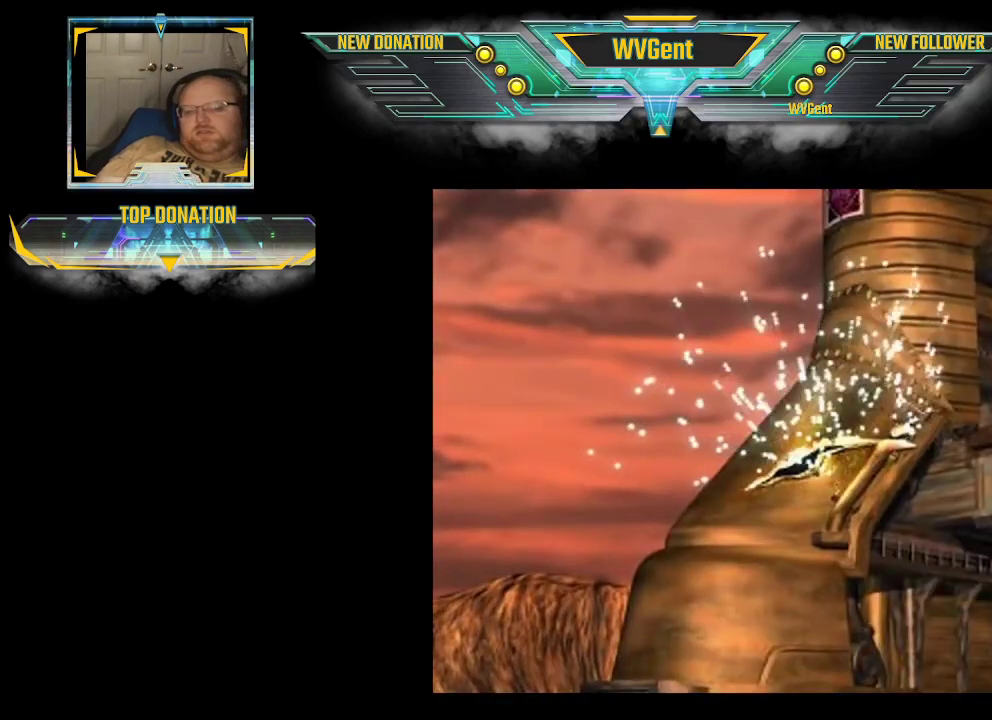
{"buttons": ["CROSS"], "left_stick": "center", "right_stick": "center", "events": [[167, "CROSS", "up"], [200, "CROSS", "down"], [333, "CROSS", "up"], [367, "CROSS", "down"], [400, "CROSS", "up"], [433, "CROSS", "down"], [467, "CROSS", "up"], [500, "CROSS", "down"]]}
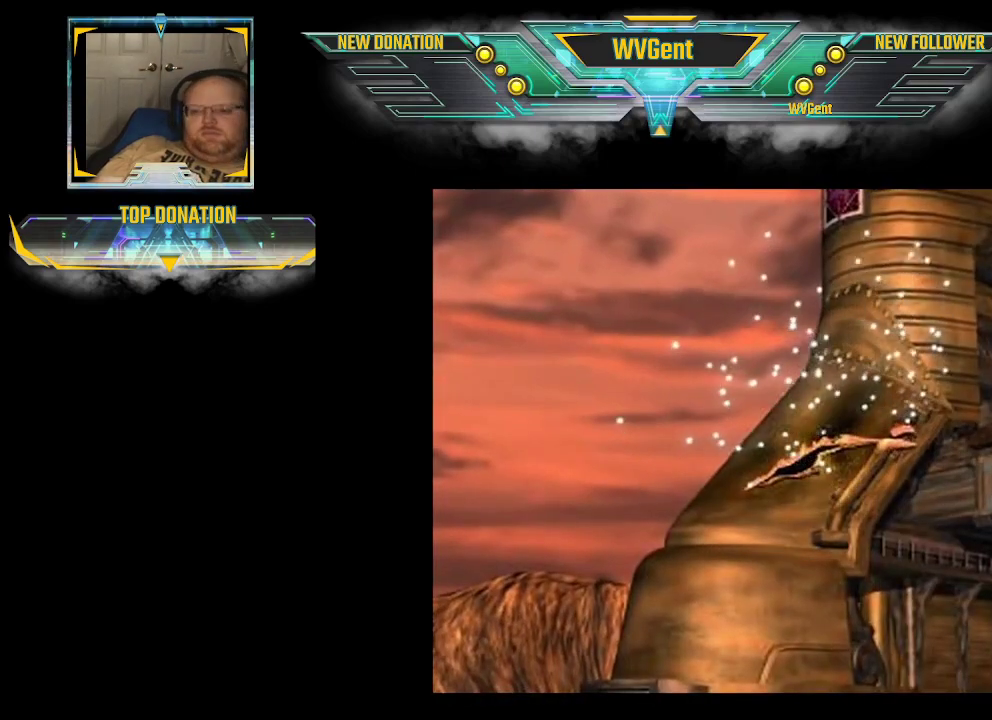
{"buttons": ["CROSS"], "left_stick": "center", "right_stick": "center", "events": [[100, "CROSS", "up"], [133, "CROSS", "down"], [267, "CROSS", "up"], [300, "CROSS", "down"], [333, "CROSS", "up"], [367, "CROSS", "down"], [400, "CROSS", "up"], [433, "CROSS", "down"], [467, "CROSS", "up"], [500, "CROSS", "down"]]}
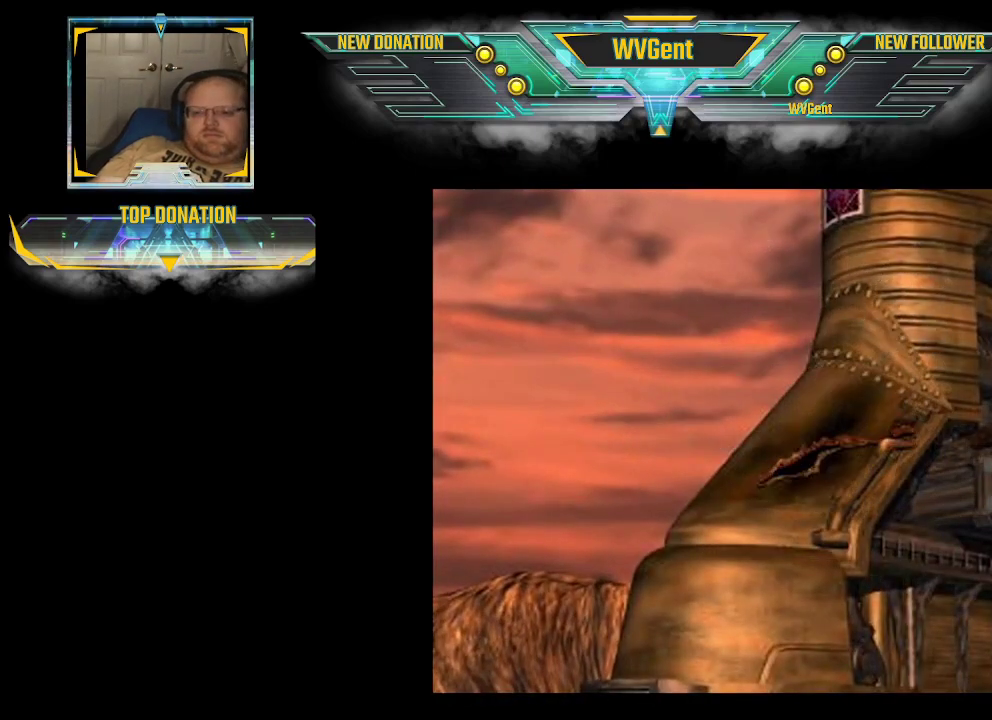
{"buttons": ["CROSS"], "left_stick": "center", "right_stick": "center", "events": [[33, "CROSS", "up"], [67, "CROSS", "down"], [100, "CROSS", "up"], [267, "CROSS", "down"], [333, "CROSS", "up"], [367, "CROSS", "down"], [400, "CROSS", "up"], [433, "CROSS", "down"], [467, "CROSS", "up"], [500, "CROSS", "down"]]}
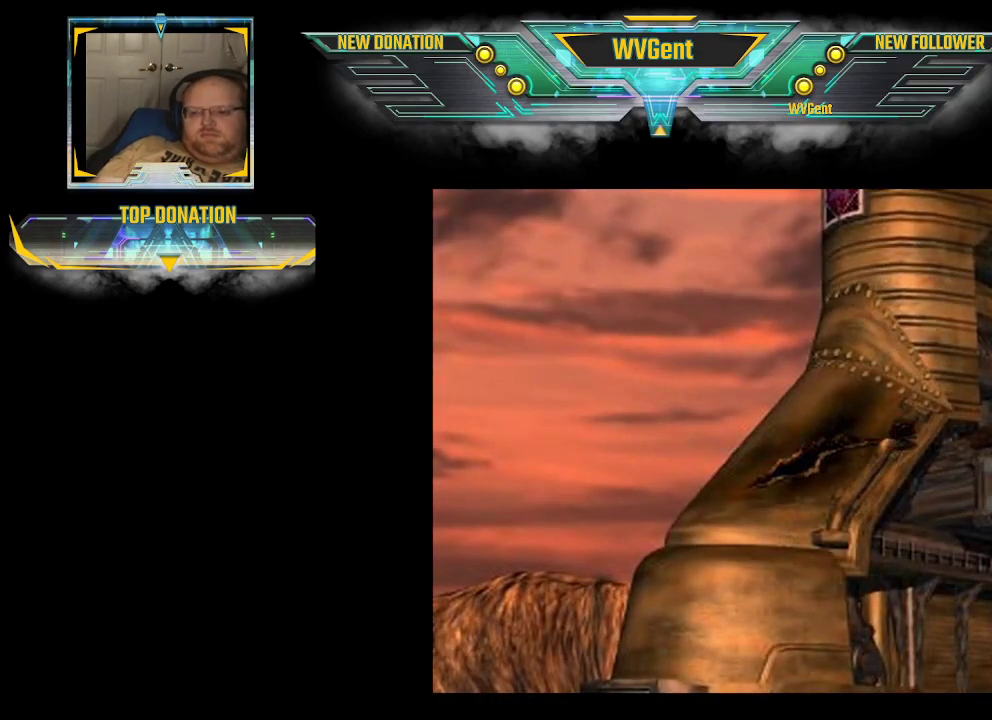
{"buttons": ["CROSS"], "left_stick": "center", "right_stick": "center", "events": [[33, "CROSS", "up"], [133, "CROSS", "down"], [167, "CROSS", "up"], [200, "CROSS", "down"], [233, "CROSS", "up"], [367, "CROSS", "down"], [400, "CROSS", "up"], [433, "CROSS", "down"], [467, "CROSS", "up"], [500, "CROSS", "down"]]}
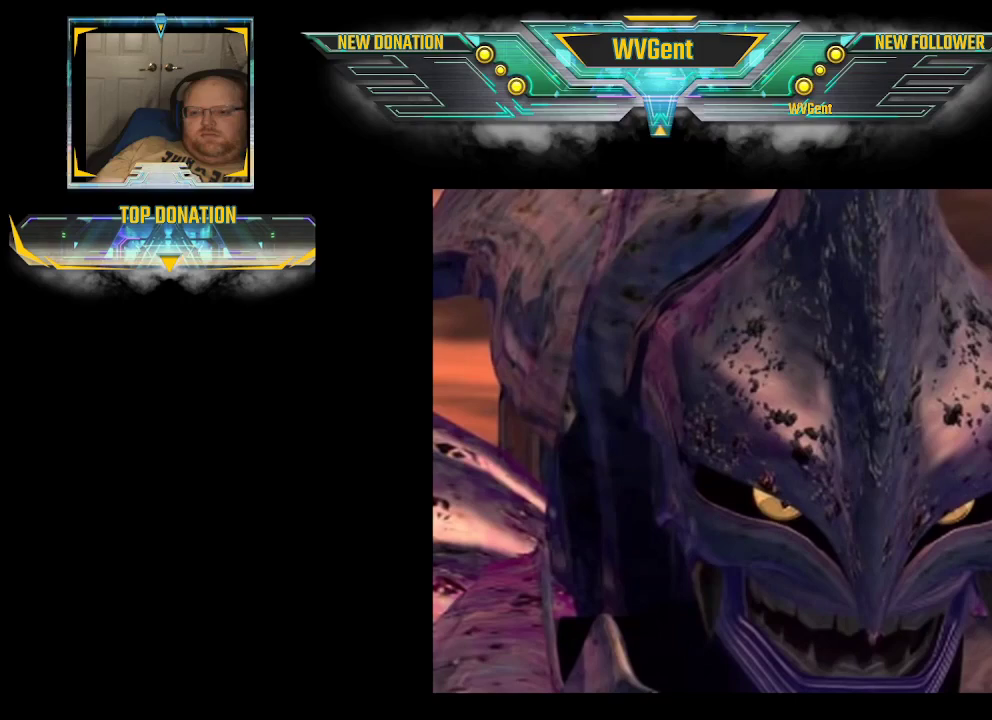
{"buttons": ["CROSS"], "left_stick": "center", "right_stick": "center", "events": [[100, "CROSS", "up"], [133, "CROSS", "down"], [233, "CROSS", "up"], [267, "CROSS", "down"], [300, "CROSS", "up"], [400, "CROSS", "down"]]}
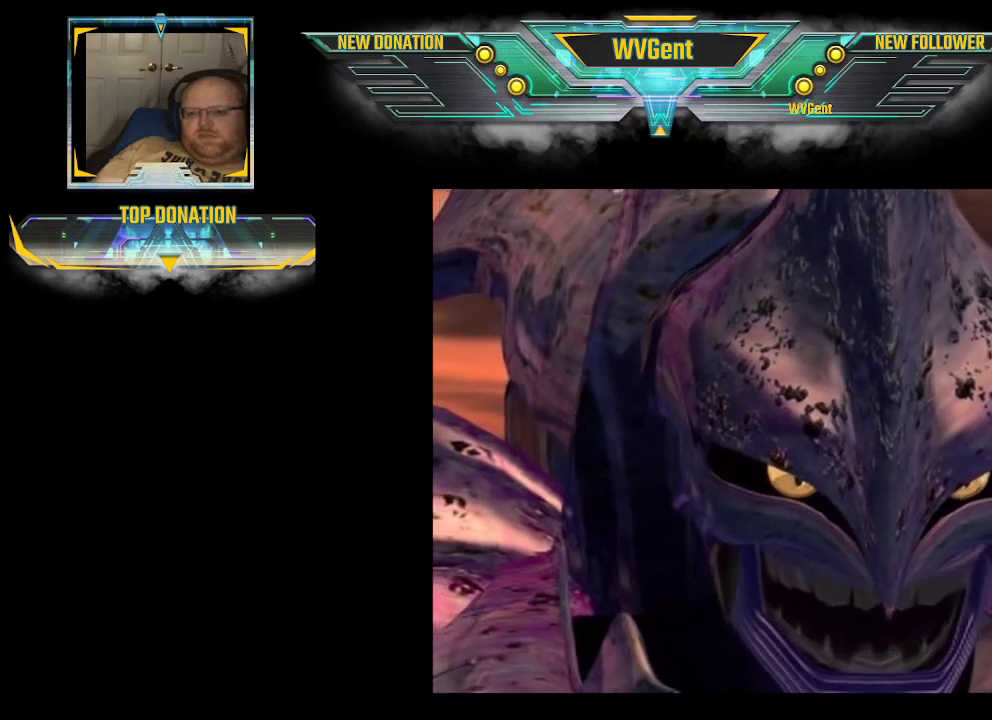
{"buttons": ["CROSS"], "left_stick": "center", "right_stick": "center", "events": [[33, "CROSS", "up"], [67, "CROSS", "down"], [167, "CROSS", "up"], [200, "CROSS", "down"], [233, "CROSS", "up"], [267, "CROSS", "down"], [300, "CROSS", "up"], [367, "CROSS", "down"], [400, "CROSS", "up"], [433, "CROSS", "down"], [467, "CROSS", "up"], [500, "CROSS", "down"]]}
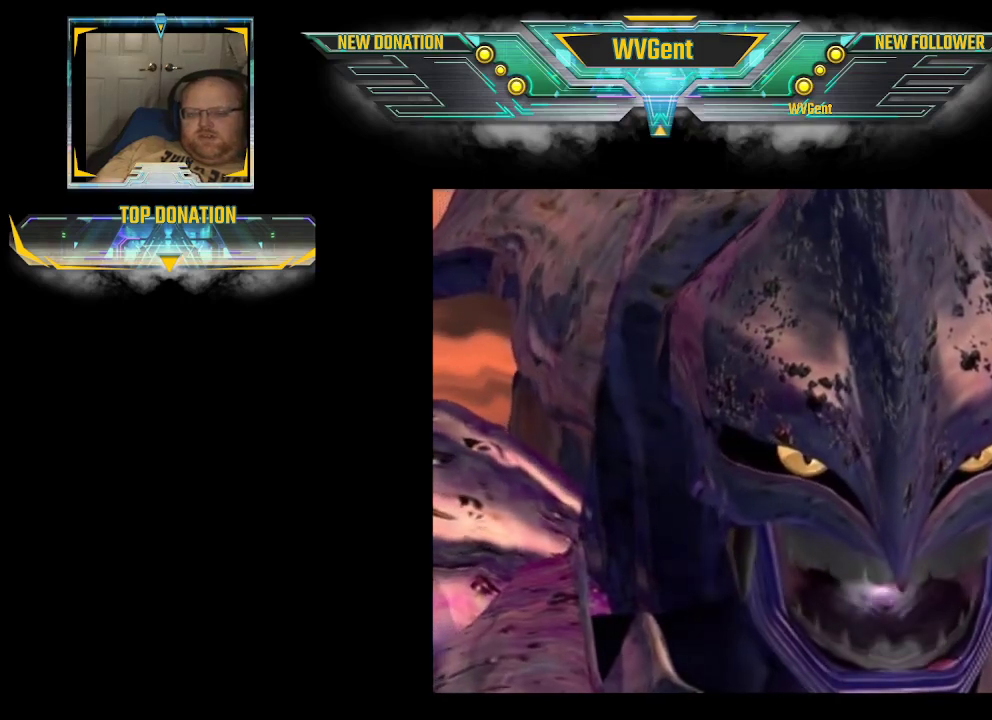
{"buttons": ["CROSS"], "left_stick": "center", "right_stick": "center", "events": [[33, "CROSS", "up"], [67, "CROSS", "down"], [100, "CROSS", "up"], [133, "CROSS", "down"], [167, "CROSS", "up"], [200, "CROSS", "down"], [233, "CROSS", "up"], [267, "CROSS", "down"], [300, "CROSS", "up"], [333, "CROSS", "down"], [367, "CROSS", "up"], [400, "CROSS", "down"], [467, "CROSS", "up"], [500, "CROSS", "down"]]}
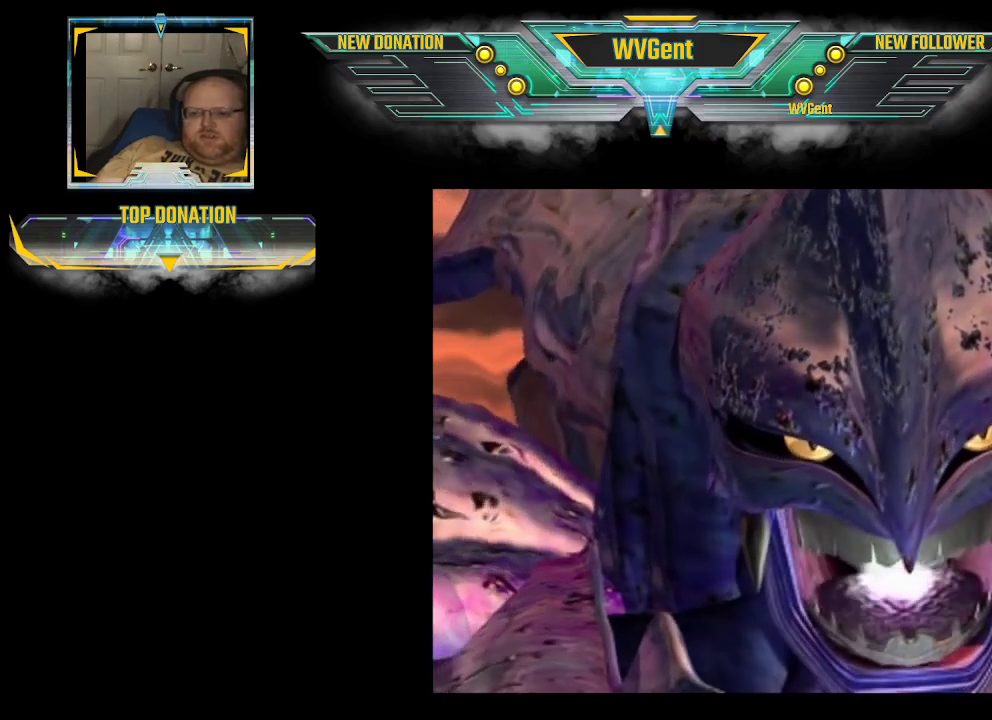
{"buttons": ["CROSS"], "left_stick": "center", "right_stick": "center", "events": [[33, "CROSS", "up"], [67, "CROSS", "down"], [100, "CROSS", "up"], [267, "CROSS", "down"], [300, "CROSS", "up"], [333, "CROSS", "down"], [367, "CROSS", "up"], [433, "CROSS", "down"], [467, "CROSS", "up"], [500, "CROSS", "down"]]}
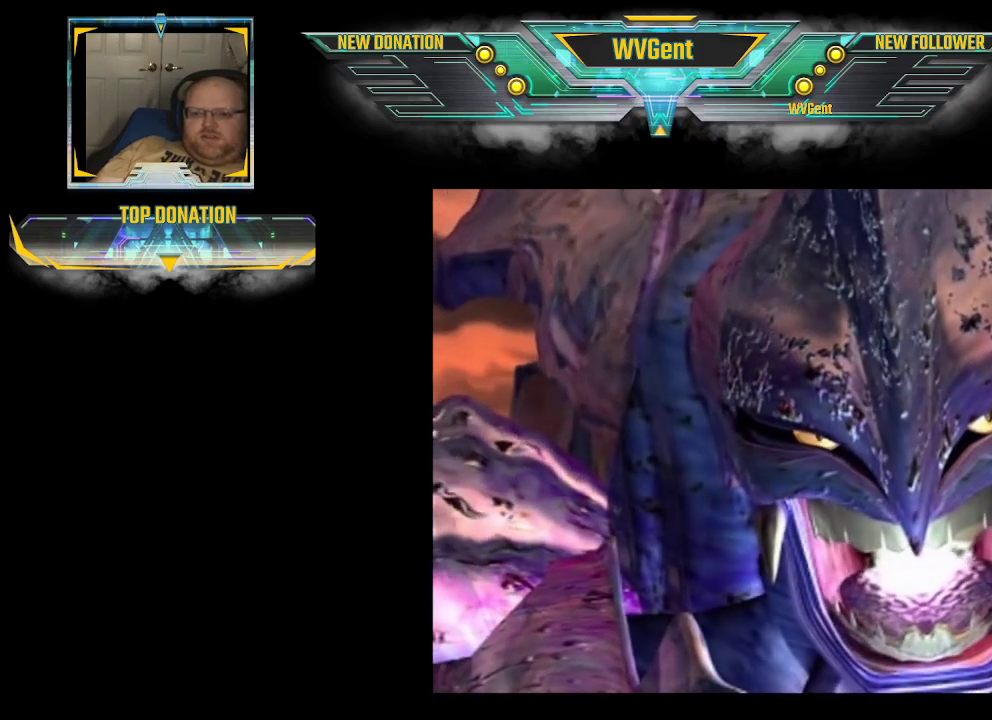
{"buttons": ["CROSS"], "left_stick": "center", "right_stick": "center", "events": [[33, "CROSS", "up"], [133, "CROSS", "down"], [167, "CROSS", "up"], [200, "CROSS", "down"], [233, "CROSS", "up"], [267, "CROSS", "down"], [300, "CROSS", "up"], [333, "CROSS", "down"], [433, "CROSS", "up"], [500, "CROSS", "down"]]}
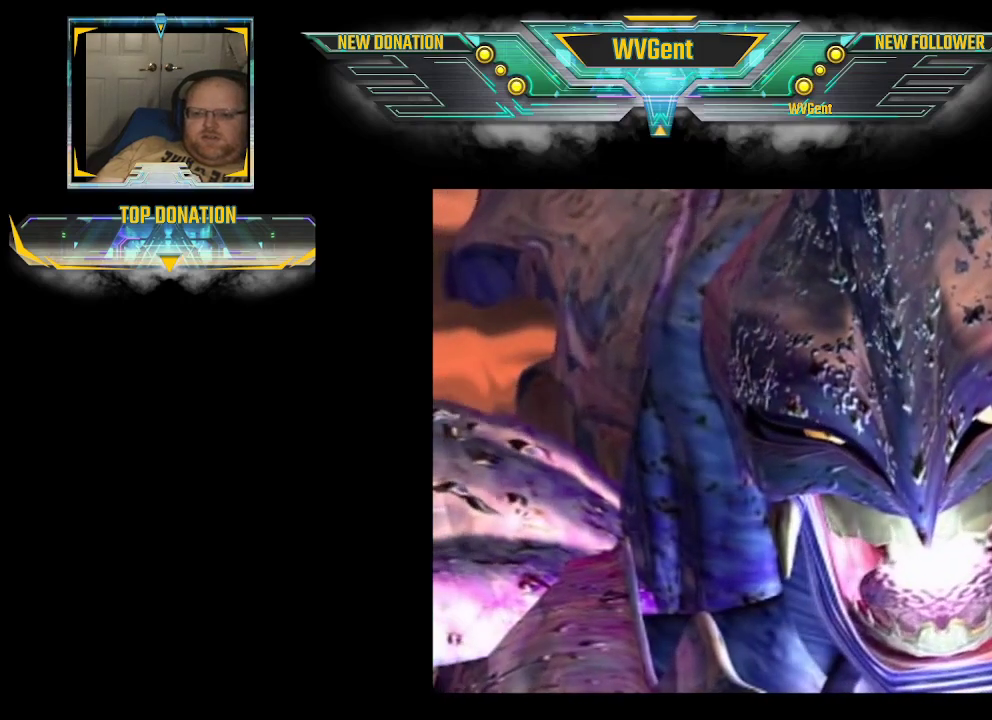
{"buttons": ["CROSS"], "left_stick": "center", "right_stick": "center", "events": [[33, "CROSS", "up"], [67, "CROSS", "down"], [100, "CROSS", "up"], [133, "CROSS", "down"], [233, "CROSS", "up"], [267, "CROSS", "down"], [300, "CROSS", "up"], [333, "CROSS", "down"], [367, "CROSS", "up"], [500, "CROSS", "down"]]}
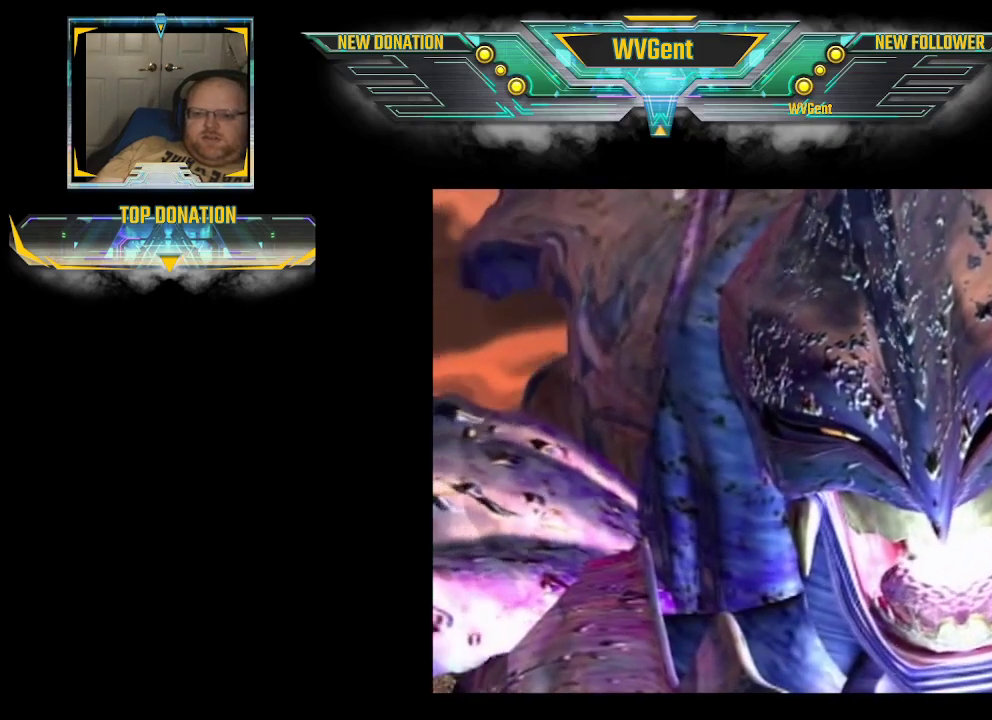
{"buttons": [], "left_stick": "center", "right_stick": "center", "events": [[33, "CROSS", "up"], [67, "CROSS", "down"], [100, "CROSS", "up"], [133, "CROSS", "down"], [167, "CROSS", "up"], [200, "CROSS", "down"], [233, "CROSS", "up"], [267, "CROSS", "down"], [300, "CROSS", "up"], [333, "CROSS", "down"], [367, "CROSS", "up"], [400, "CROSS", "down"], [500, "CROSS", "up"]]}
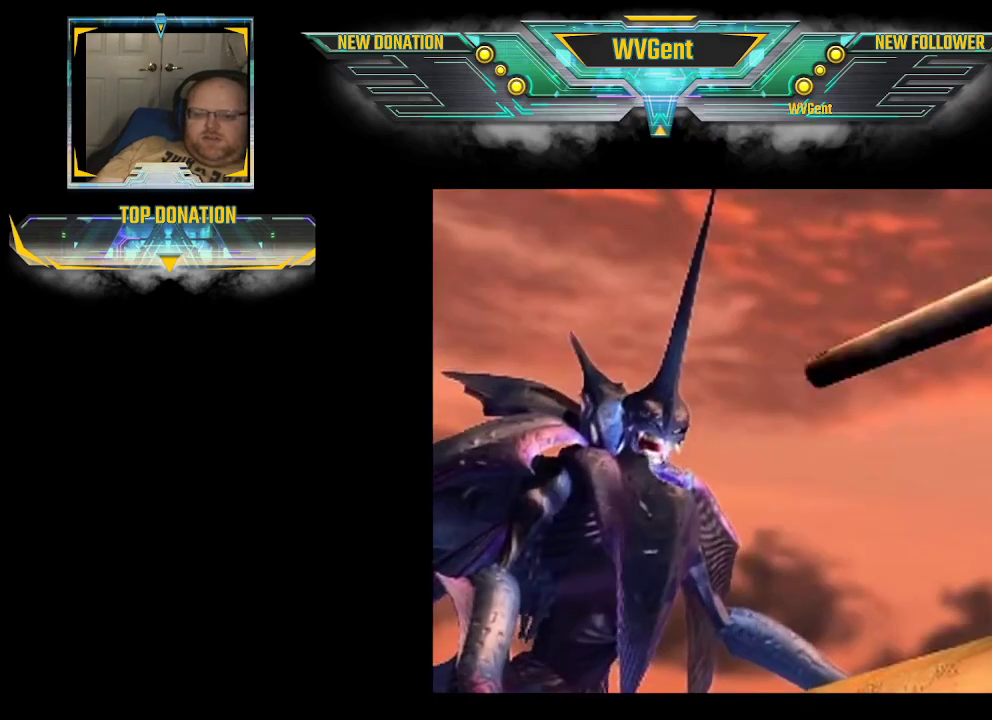
{"buttons": ["CROSS"], "left_stick": "center", "right_stick": "center", "events": [[133, "CROSS", "down"], [167, "CROSS", "up"], [267, "CROSS", "down"], [300, "CROSS", "up"], [333, "CROSS", "down"], [367, "CROSS", "up"], [400, "CROSS", "down"]]}
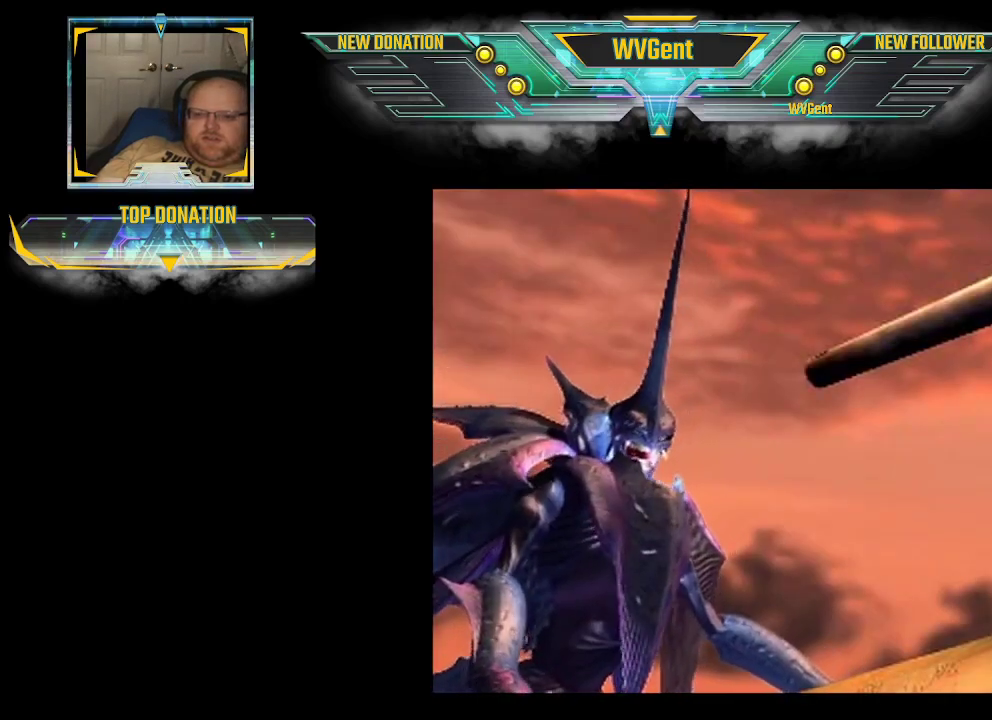
{"buttons": ["CROSS"], "left_stick": "center", "right_stick": "center", "events": [[100, "CROSS", "up"], [133, "CROSS", "down"], [167, "CROSS", "up"], [200, "CROSS", "down"], [233, "CROSS", "up"], [267, "CROSS", "down"], [300, "CROSS", "up"], [333, "CROSS", "down"]]}
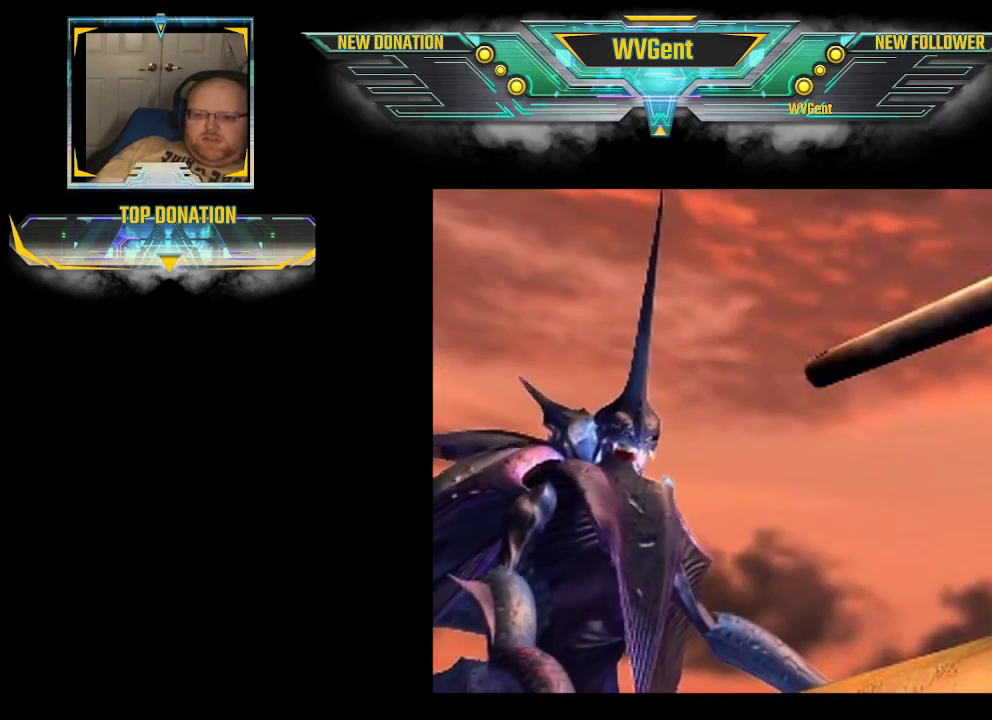
{"buttons": [], "left_stick": "center", "right_stick": "center", "events": [[67, "CROSS", "up"], [133, "CROSS", "down"], [167, "CROSS", "up"], [200, "CROSS", "down"], [300, "CROSS", "up"], [333, "CROSS", "down"], [367, "CROSS", "up"], [400, "CROSS", "down"], [433, "CROSS", "up"]]}
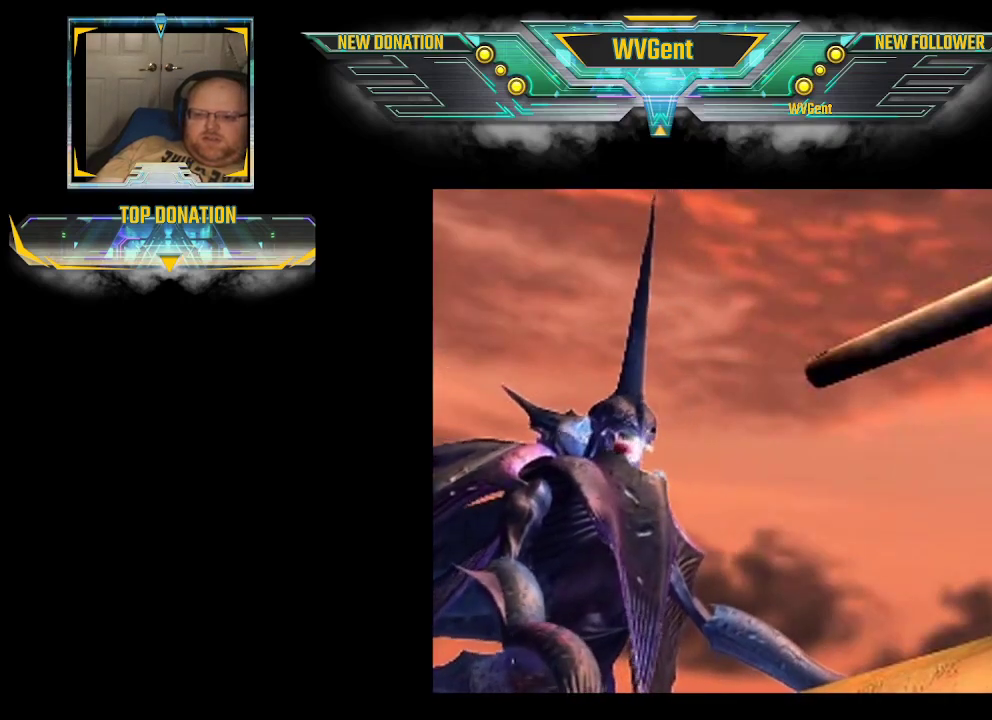
{"buttons": ["CROSS"], "left_stick": "center", "right_stick": "center", "events": [[267, "CROSS", "down"], [300, "CROSS", "up"], [333, "CROSS", "down"], [367, "CROSS", "up"], [400, "CROSS", "down"]]}
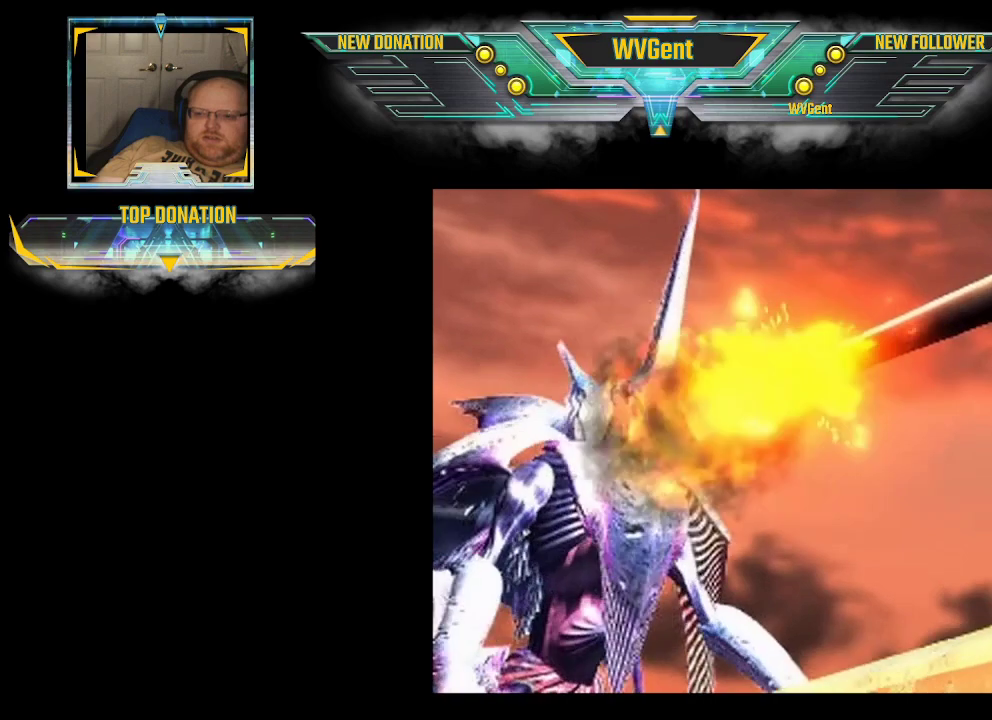
{"buttons": [], "left_stick": "center", "right_stick": "center", "events": [[33, "CROSS", "up"], [100, "CROSS", "down"], [133, "CROSS", "up"], [167, "CROSS", "down"], [233, "CROSS", "up"], [333, "CROSS", "down"], [367, "CROSS", "up"], [400, "CROSS", "down"], [433, "CROSS", "up"], [467, "CROSS", "down"], [500, "CROSS", "up"]]}
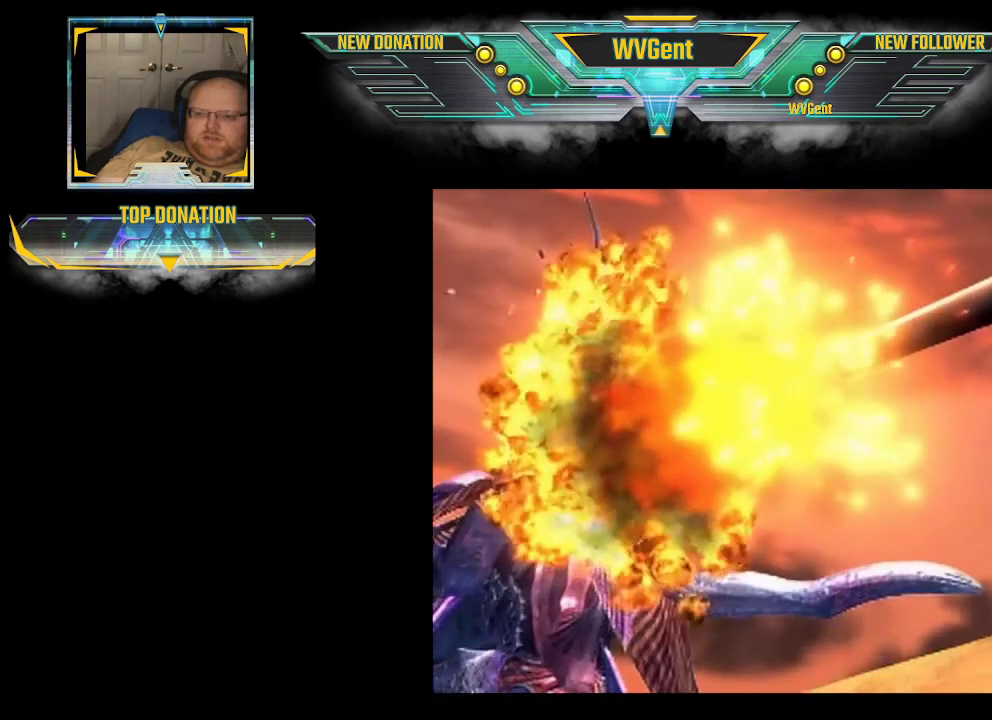
{"buttons": [], "left_stick": "center", "right_stick": "center", "events": [[33, "CROSS", "down"], [67, "CROSS", "up"], [100, "CROSS", "down"], [133, "CROSS", "up"], [267, "CROSS", "down"], [300, "CROSS", "up"], [333, "CROSS", "down"], [367, "CROSS", "up"], [400, "CROSS", "down"], [433, "CROSS", "up"], [467, "CROSS", "down"], [500, "CROSS", "up"]]}
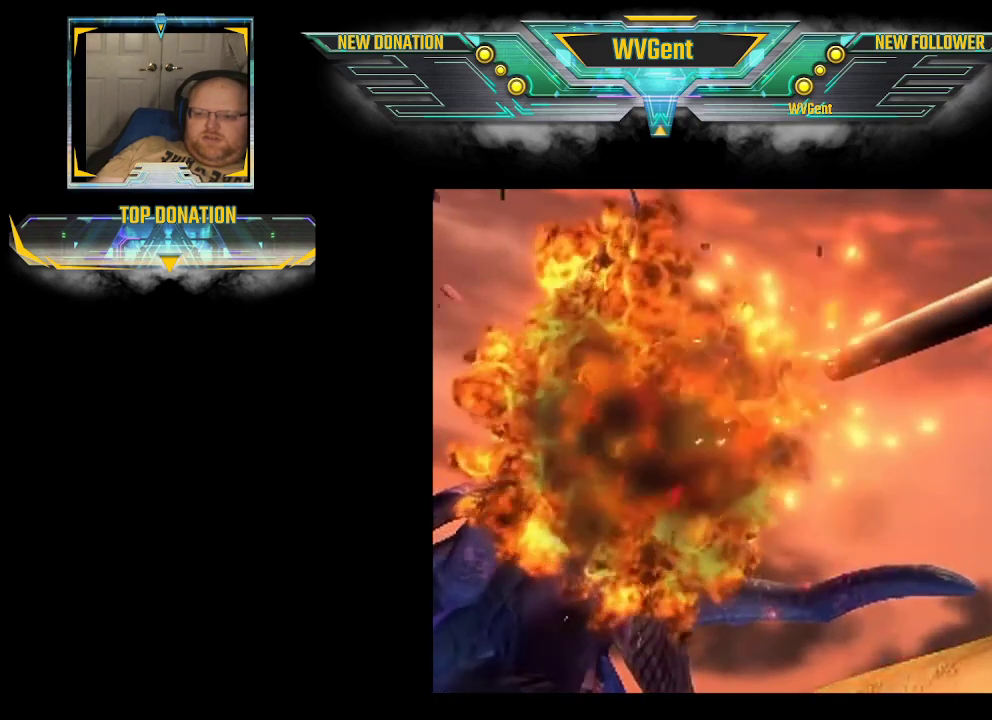
{"buttons": [], "left_stick": "center", "right_stick": "center", "events": [[33, "CROSS", "down"], [67, "CROSS", "up"], [100, "CROSS", "down"], [367, "CROSS", "up"], [400, "CROSS", "down"], [433, "CROSS", "up"], [467, "CROSS", "down"], [500, "CROSS", "up"]]}
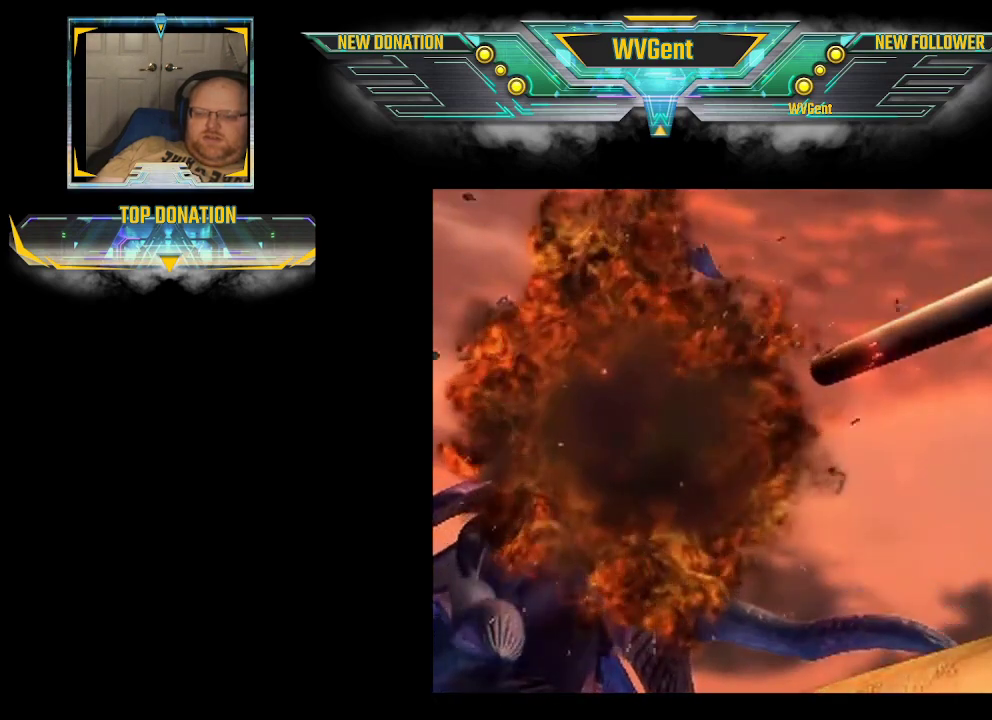
{"buttons": [], "left_stick": "center", "right_stick": "center", "events": [[33, "CROSS", "down"], [67, "CROSS", "up"], [167, "CROSS", "down"], [200, "CROSS", "up"], [333, "CROSS", "down"], [367, "CROSS", "up"], [400, "CROSS", "down"], [433, "CROSS", "up"], [467, "CROSS", "down"], [500, "CROSS", "up"]]}
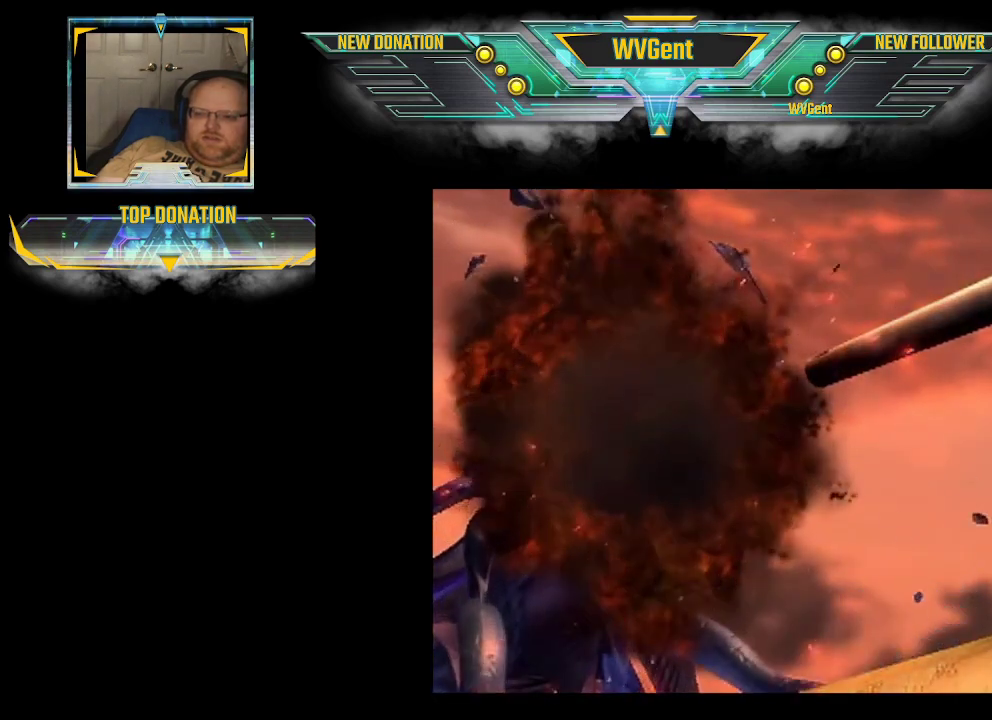
{"buttons": [], "left_stick": "center", "right_stick": "center", "events": [[33, "CROSS", "down"], [67, "CROSS", "up"], [100, "CROSS", "down"], [233, "CROSS", "up"], [400, "CROSS", "down"], [433, "CROSS", "up"], [467, "CROSS", "down"], [500, "CROSS", "up"]]}
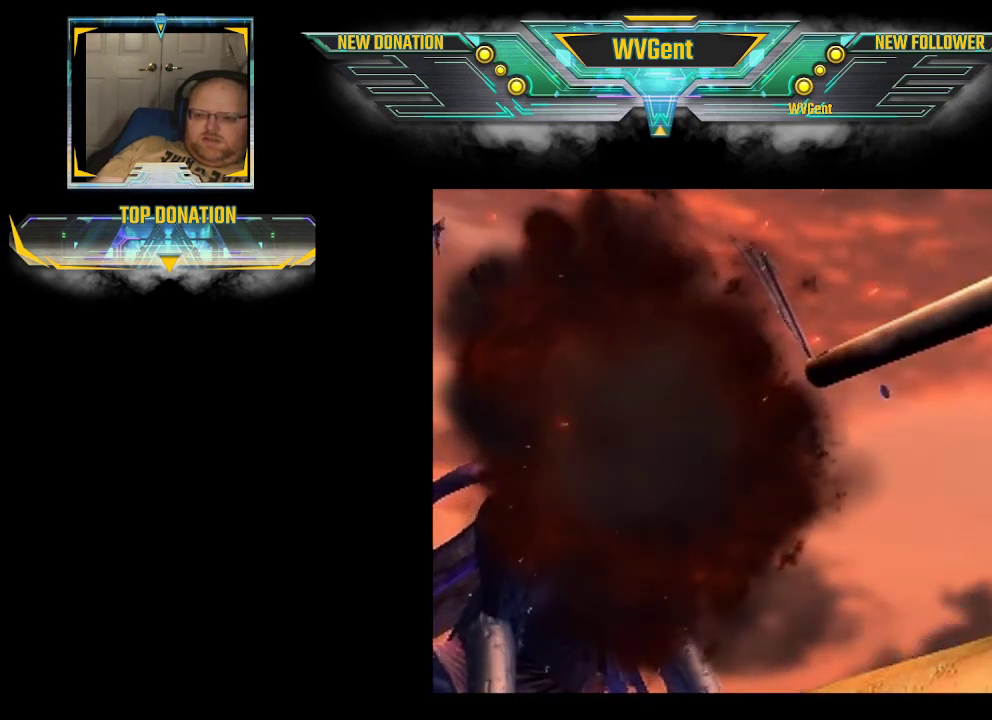
{"buttons": [], "left_stick": "center", "right_stick": "center", "events": [[33, "CROSS", "down"], [67, "CROSS", "up"], [100, "CROSS", "down"], [133, "CROSS", "up"], [400, "CROSS", "down"], [433, "CROSS", "up"], [467, "CROSS", "down"], [500, "CROSS", "up"]]}
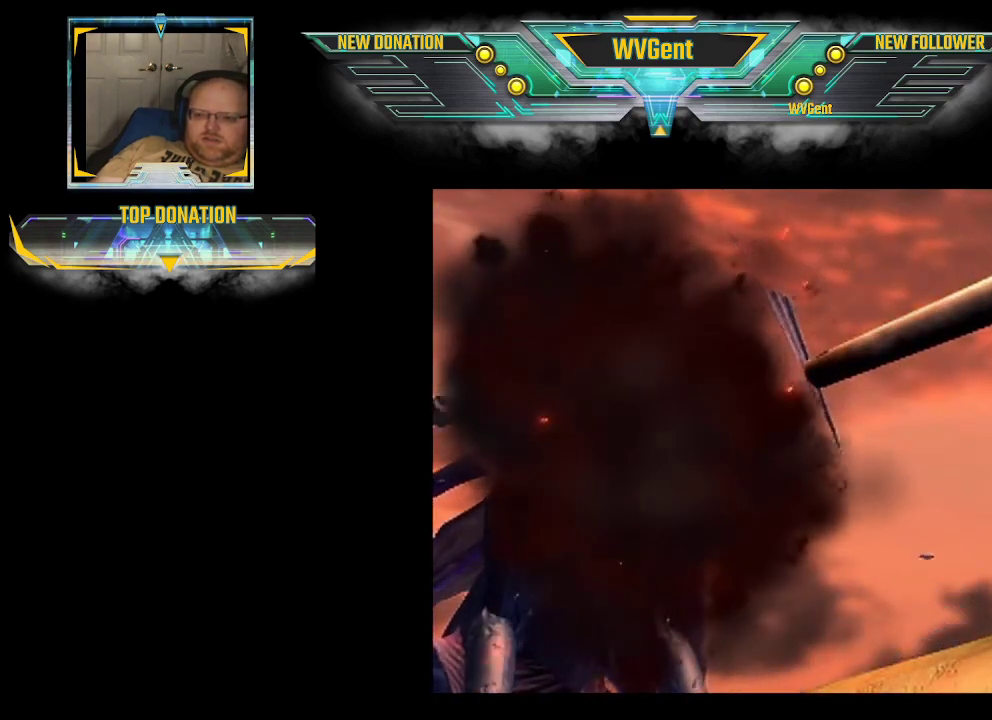
{"buttons": [], "left_stick": "center", "right_stick": "center", "events": [[33, "CROSS", "down"], [67, "CROSS", "up"], [100, "CROSS", "down"], [133, "CROSS", "up"], [233, "CROSS", "down"], [267, "CROSS", "up"], [300, "CROSS", "down"], [433, "CROSS", "up"], [467, "CROSS", "down"], [500, "CROSS", "up"]]}
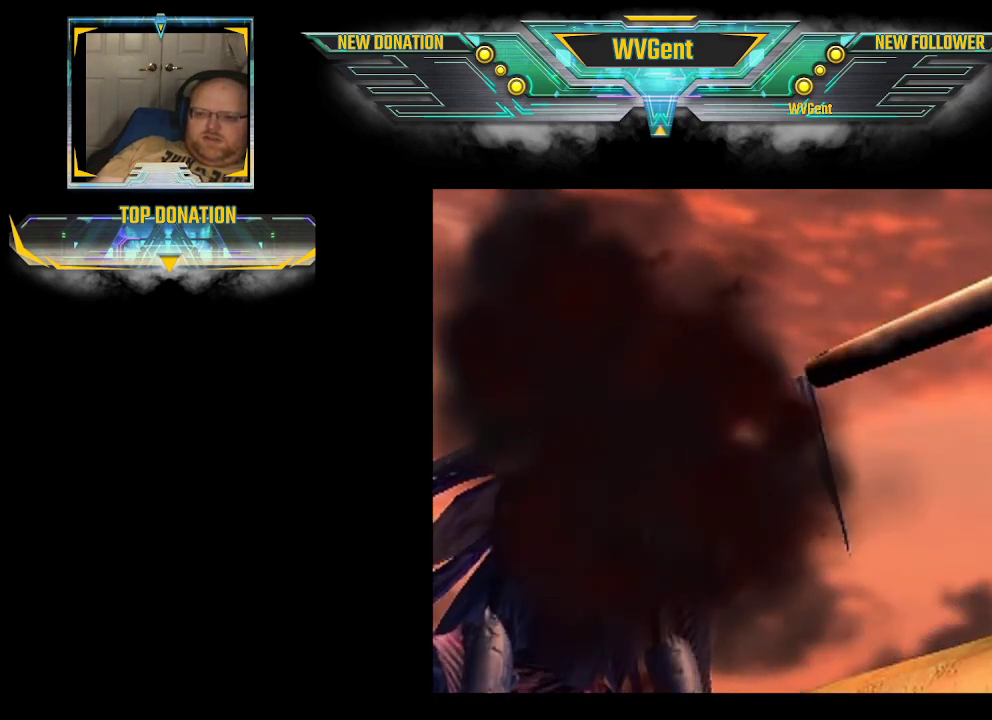
{"buttons": [], "left_stick": "center", "right_stick": "center", "events": [[33, "CROSS", "down"], [67, "CROSS", "up"], [100, "CROSS", "down"], [133, "CROSS", "up"], [167, "CROSS", "down"], [200, "CROSS", "up"], [367, "CROSS", "down"], [433, "CROSS", "up"], [467, "CROSS", "down"], [500, "CROSS", "up"]]}